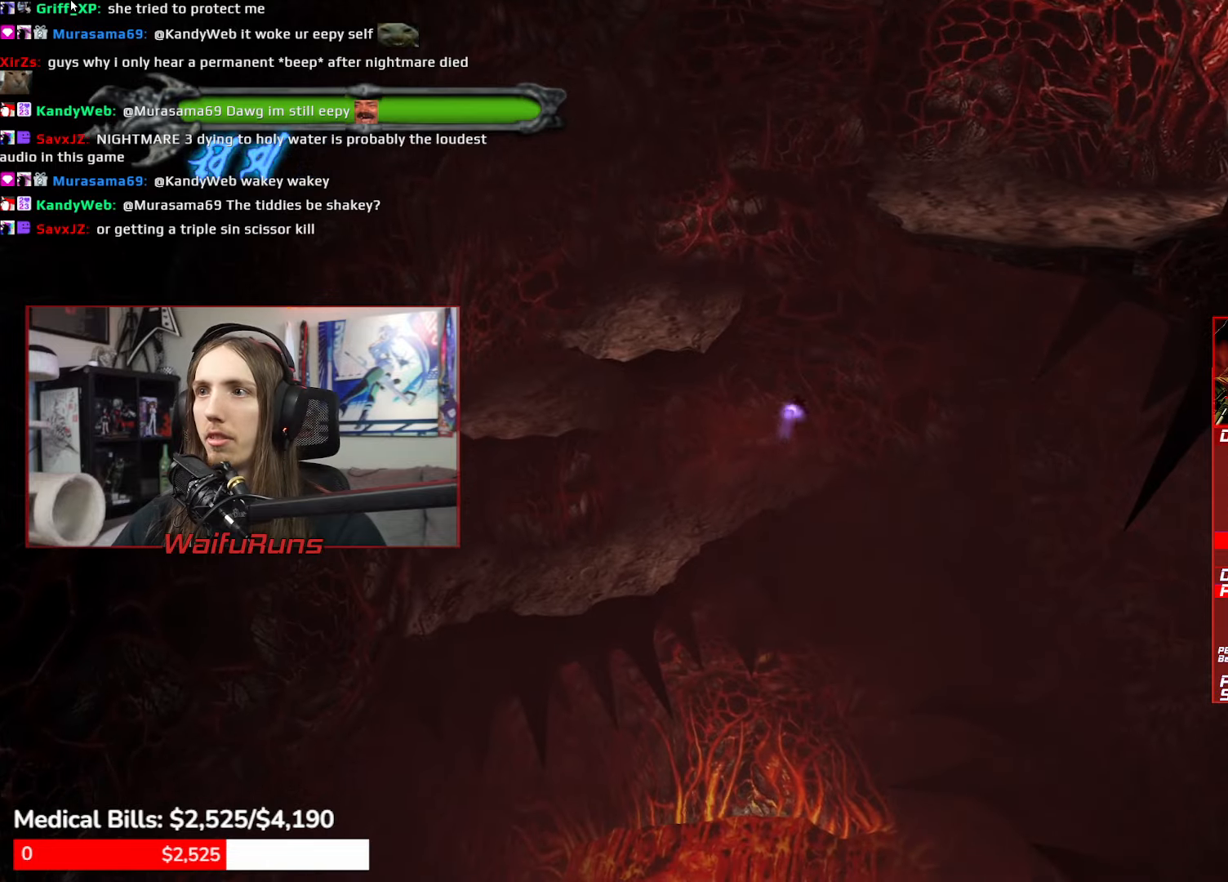
Gameplay with a controller (Xbox layout); each line is a JSON object with the inputs held at the frame after it. "events" lists button and stick changes between this image and that frame as [ms after this image, input, new state], when the widget could be followed in between. Not read: L3 R3 SELECT START.
{"buttons": ["A"], "left_stick": "left", "right_stick": "center", "events": [[50, "left_stick", "up-left"], [100, "A", "up"], [167, "left_stick", "left"], [183, "A", "down"]]}
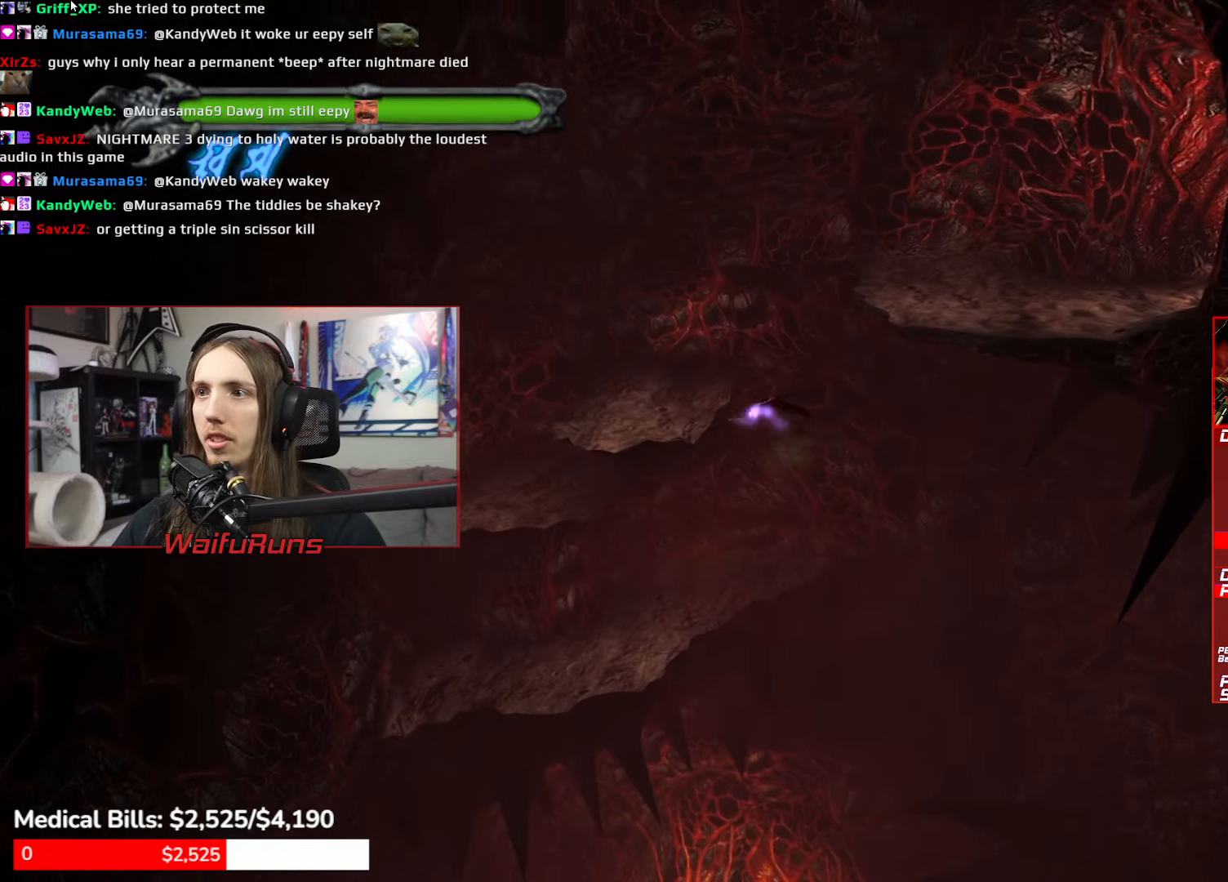
{"buttons": ["A"], "left_stick": "left", "right_stick": "center", "events": []}
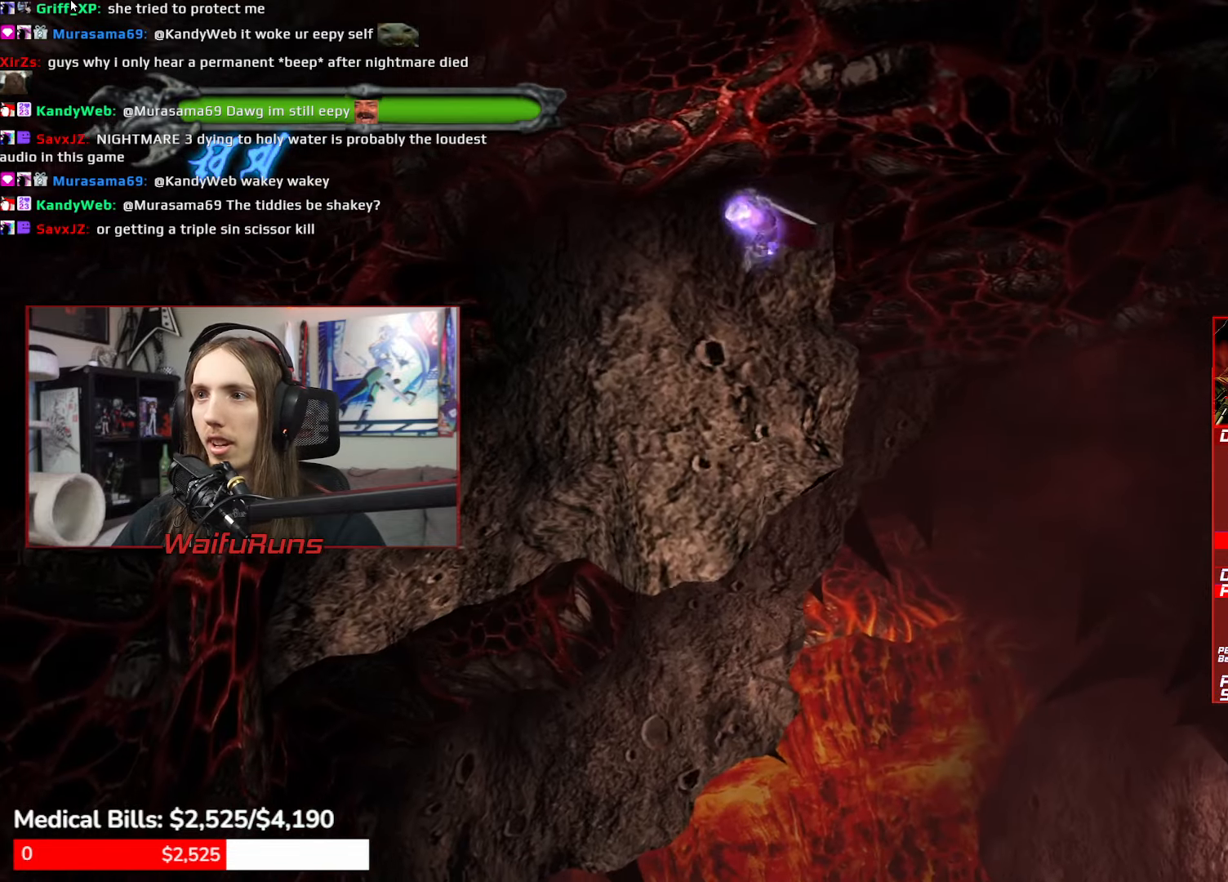
{"buttons": [], "left_stick": "up-right", "right_stick": "center", "events": [[33, "A", "up"], [83, "left_stick", "right"], [183, "A", "down"], [450, "A", "up"], [500, "left_stick", "up-right"]]}
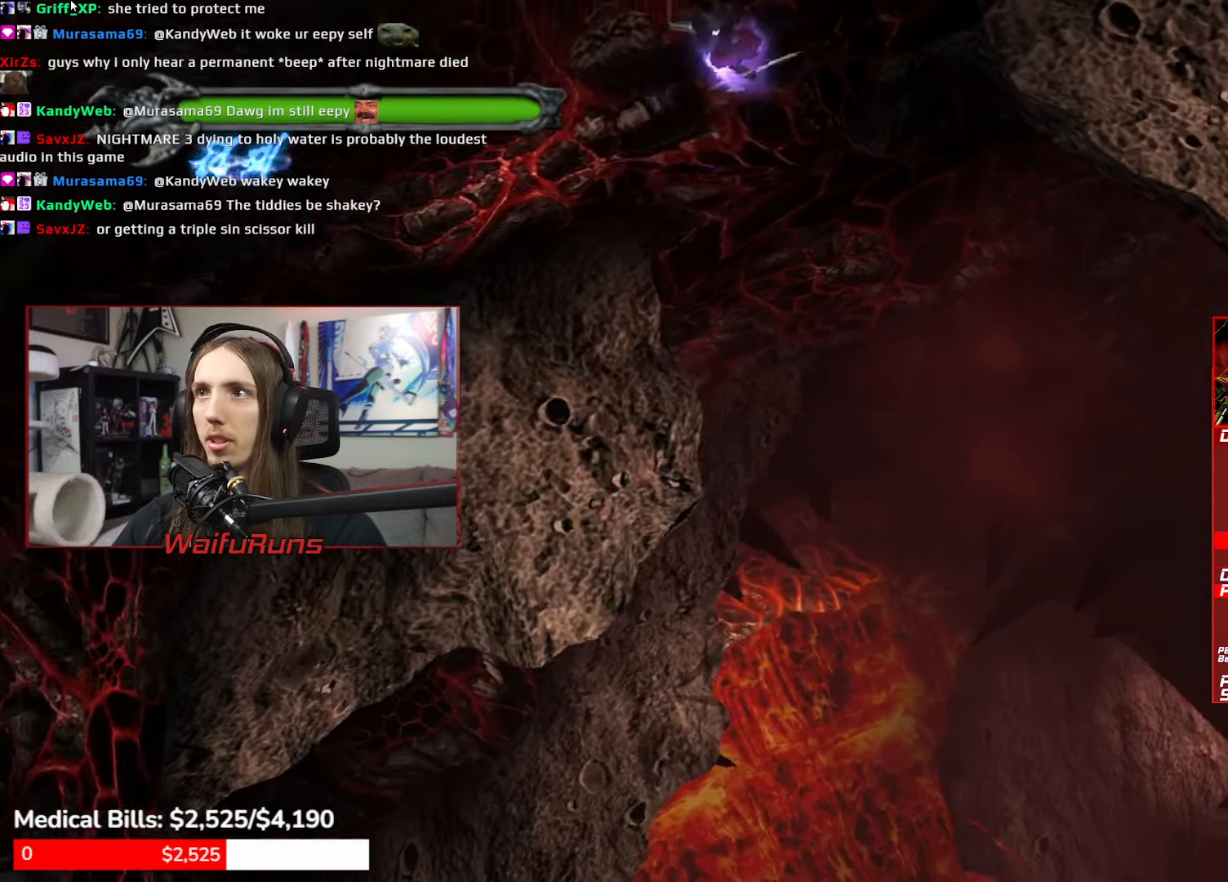
{"buttons": ["Y", "R2"], "left_stick": "up-right", "right_stick": "center", "events": [[33, "A", "down"], [167, "A", "up"], [183, "R2", "down"], [250, "Y", "down"]]}
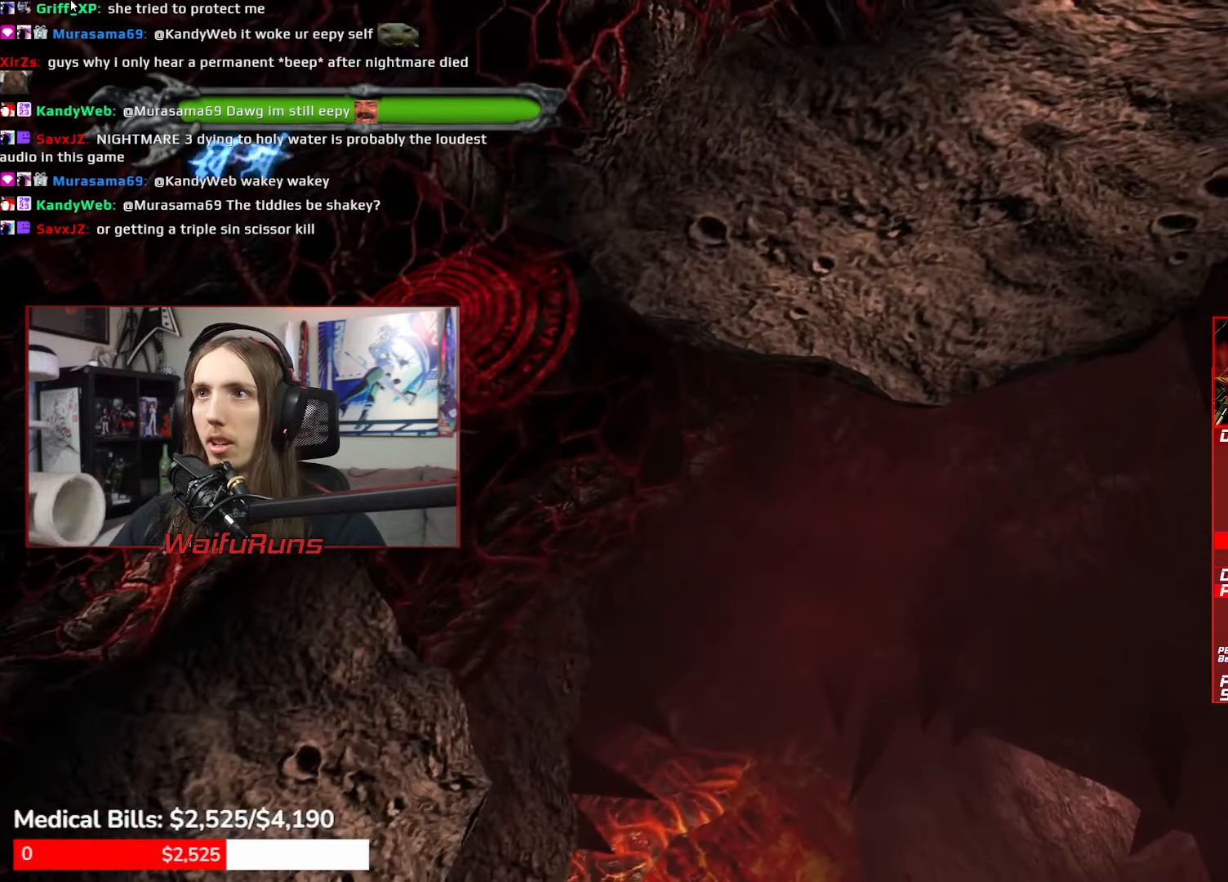
{"buttons": ["Y", "R2"], "left_stick": "up-right", "right_stick": "center", "events": [[133, "Y", "up"], [367, "Y", "down"]]}
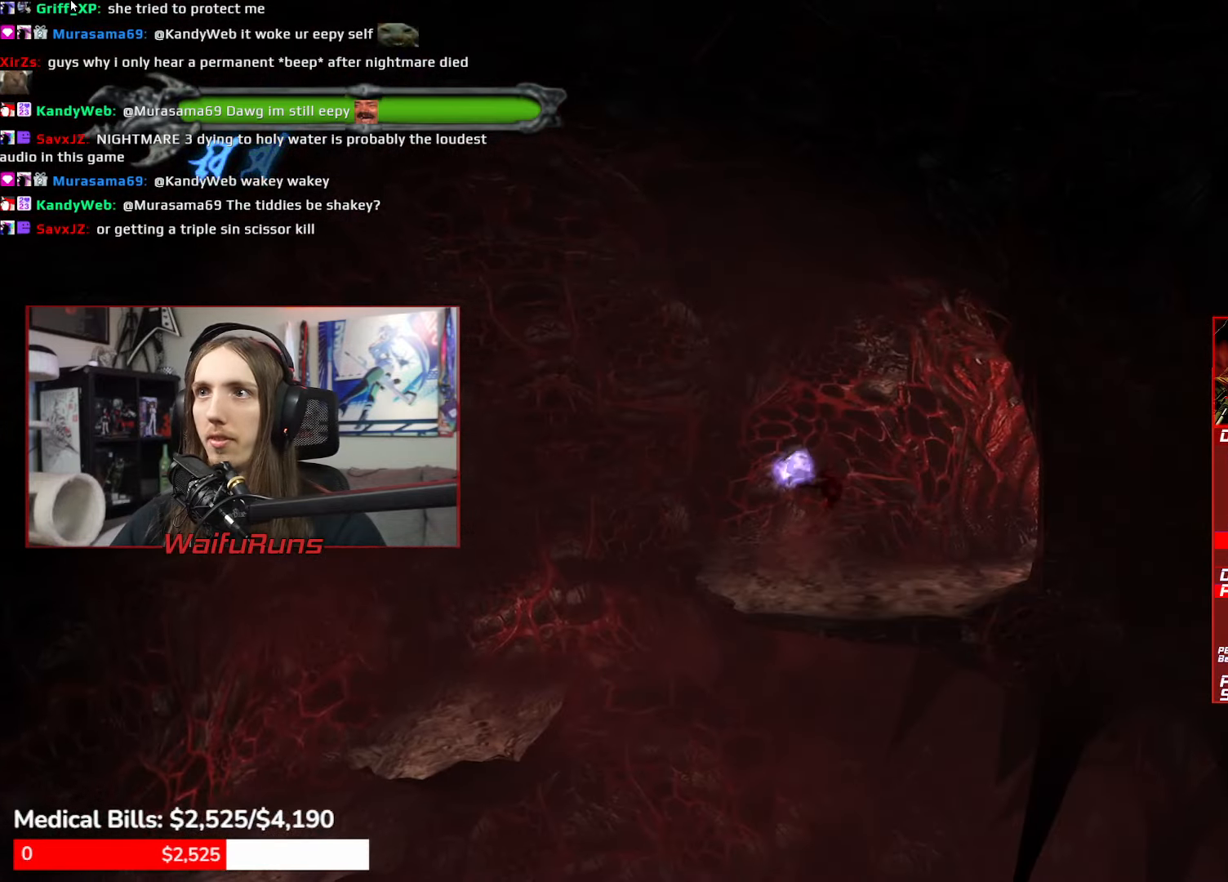
{"buttons": ["Y", "R2"], "left_stick": "up-right", "right_stick": "center", "events": []}
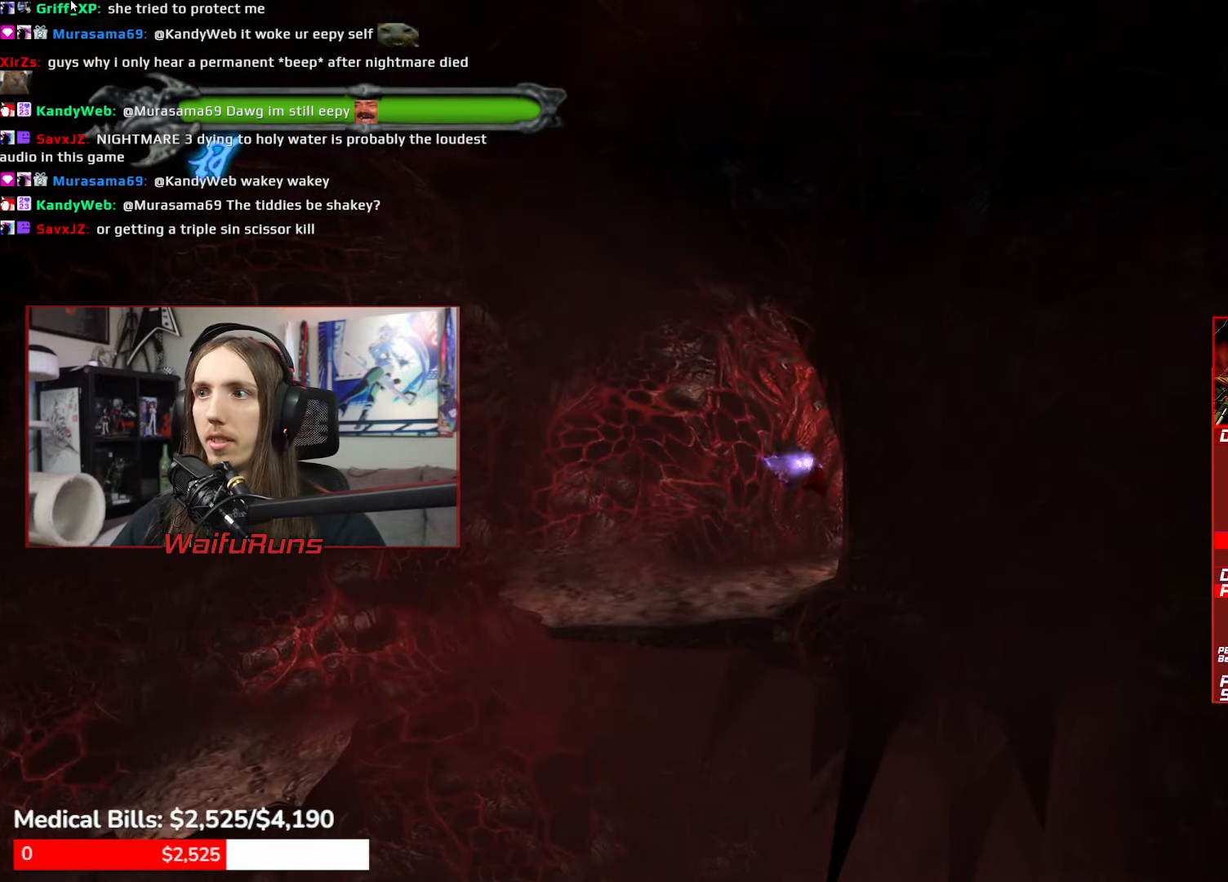
{"buttons": ["R2"], "left_stick": "up", "right_stick": "center", "events": [[150, "left_stick", "up"], [183, "Y", "up"]]}